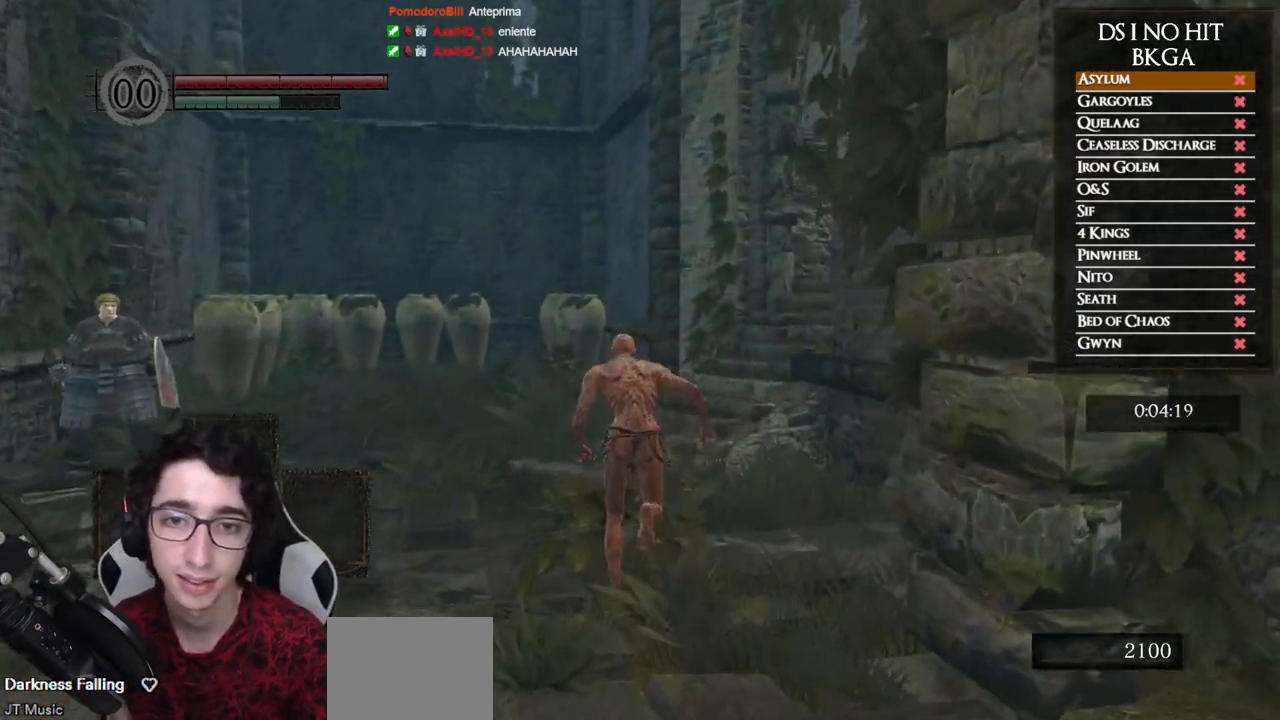
Gameplay with a controller (Xbox layout); each line is a JSON object with the inputs held at the frame after it. "events" lists button and stick changes between this image and that frame as [ms after this image, input, new state], when the widget could be followed in between.
{"buttons": ["B"], "left_stick": "up", "right_stick": "right", "events": [[383, "right_stick", "right"]]}
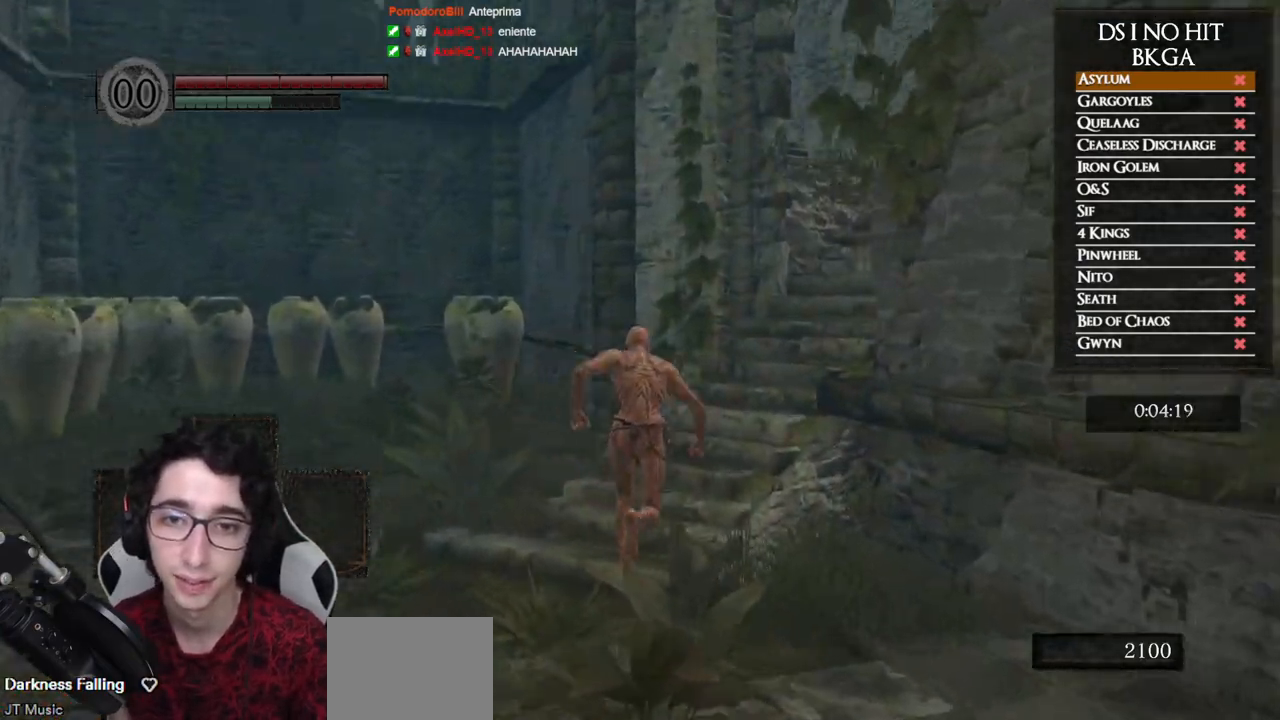
{"buttons": ["B"], "left_stick": "up-right", "right_stick": "center", "events": [[183, "right_stick", "center"], [350, "left_stick", "up-right"]]}
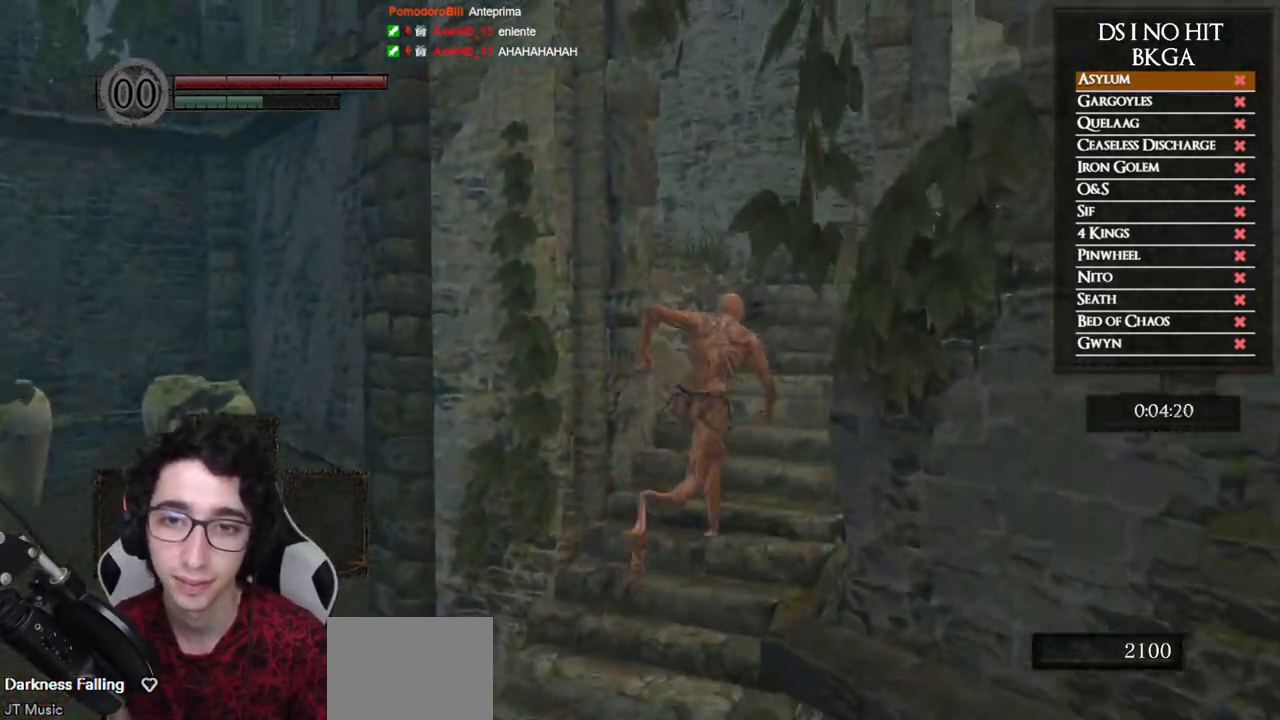
{"buttons": ["B"], "left_stick": "up", "right_stick": "left", "events": [[350, "left_stick", "up"], [417, "right_stick", "left"]]}
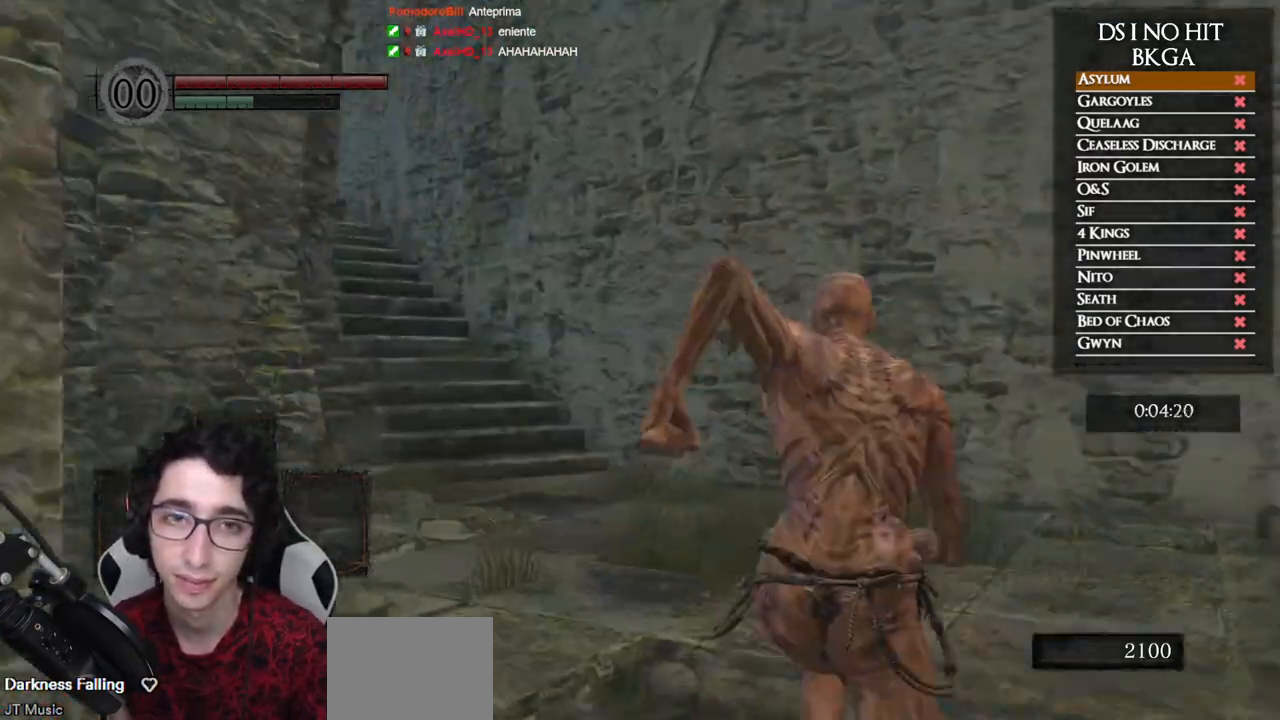
{"buttons": ["B"], "left_stick": "up", "right_stick": "left", "events": []}
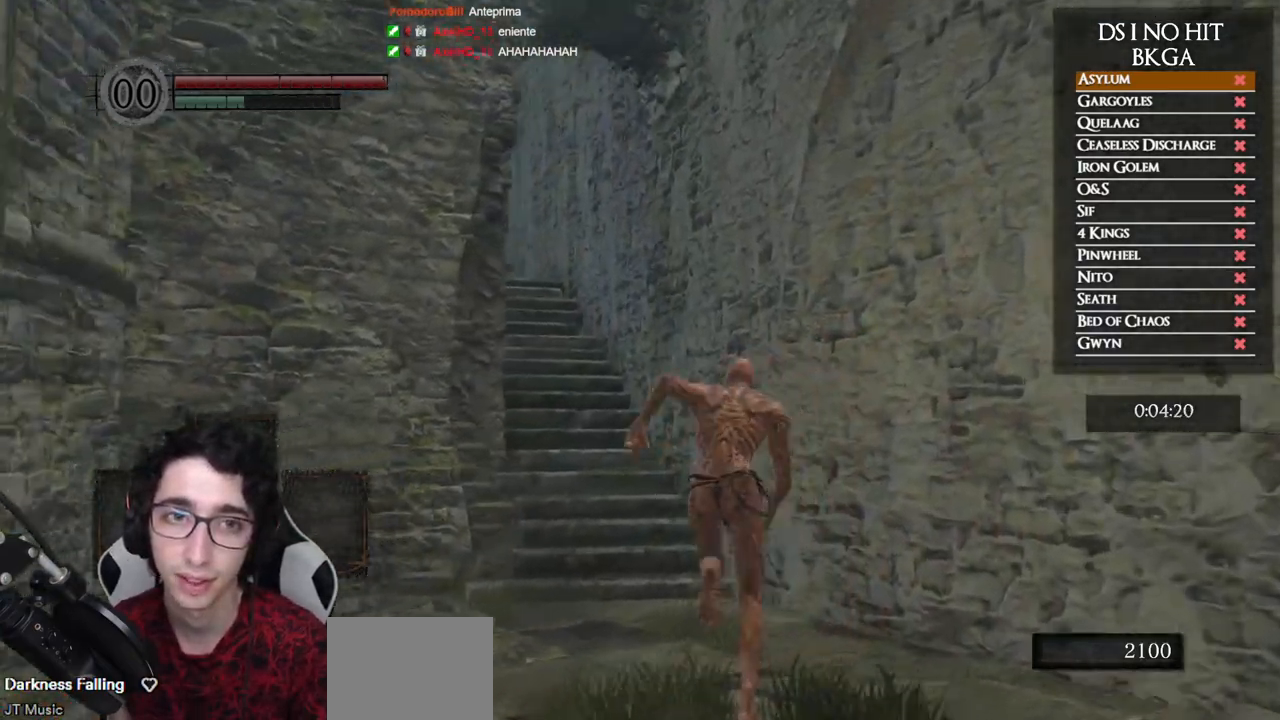
{"buttons": ["B"], "left_stick": "up", "right_stick": "center", "events": [[117, "right_stick", "center"], [200, "right_stick", "left"], [417, "right_stick", "center"]]}
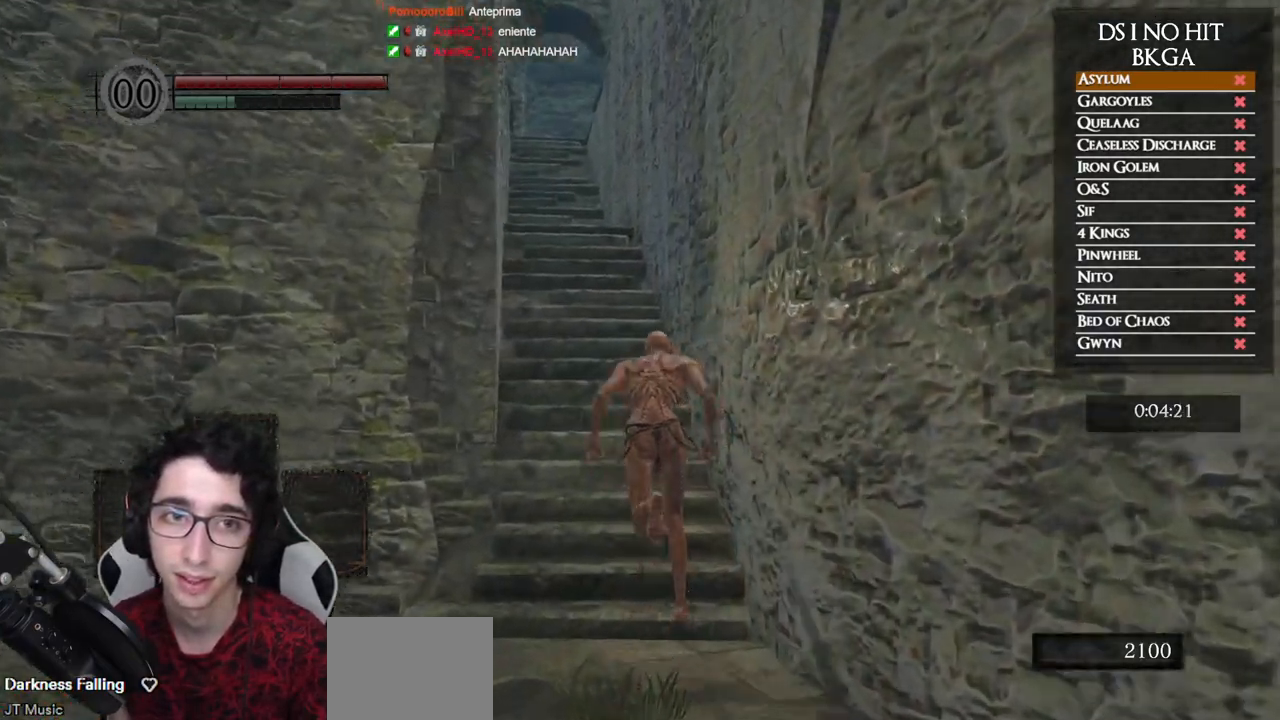
{"buttons": ["B"], "left_stick": "up", "right_stick": "center", "events": []}
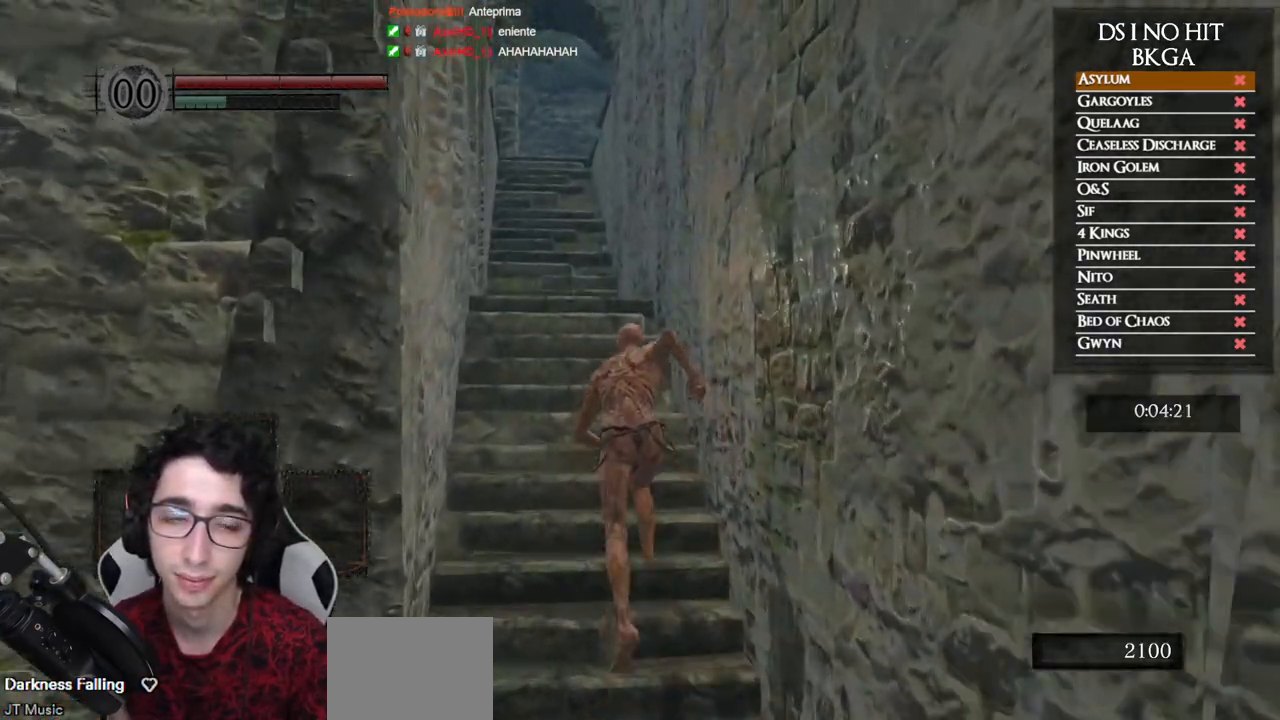
{"buttons": ["B"], "left_stick": "up", "right_stick": "center", "events": []}
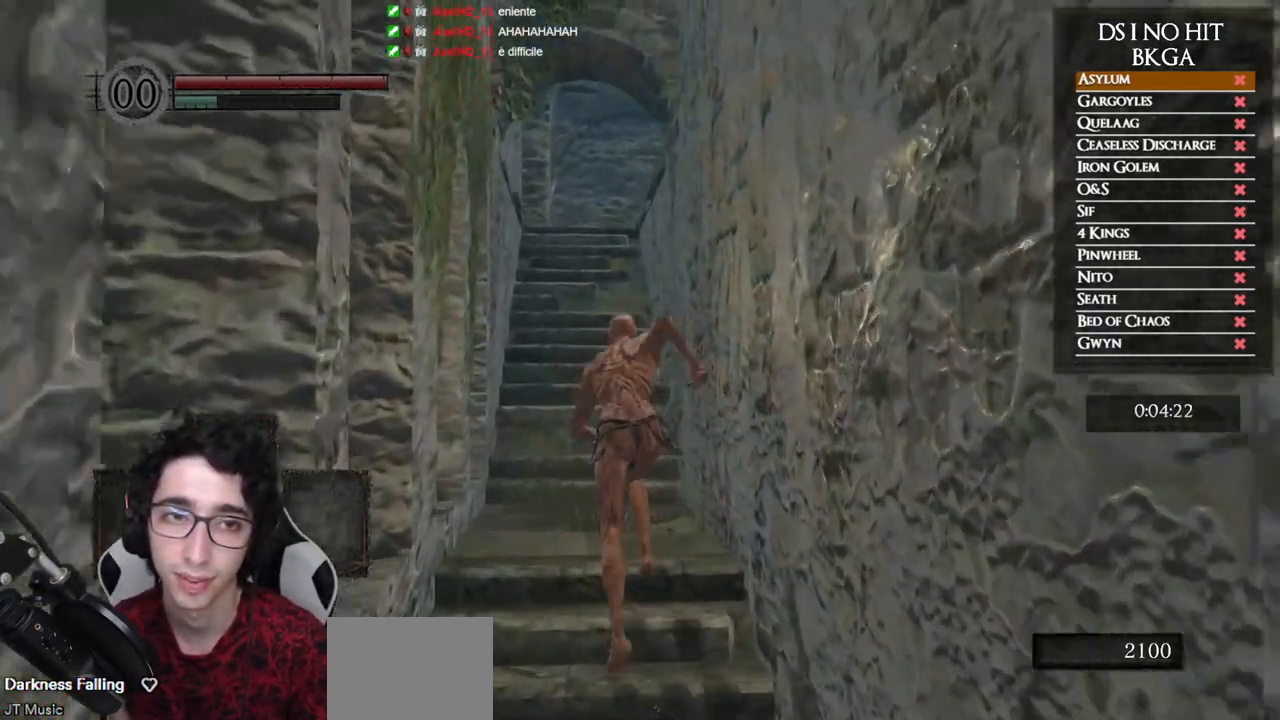
{"buttons": ["B"], "left_stick": "up", "right_stick": "center", "events": []}
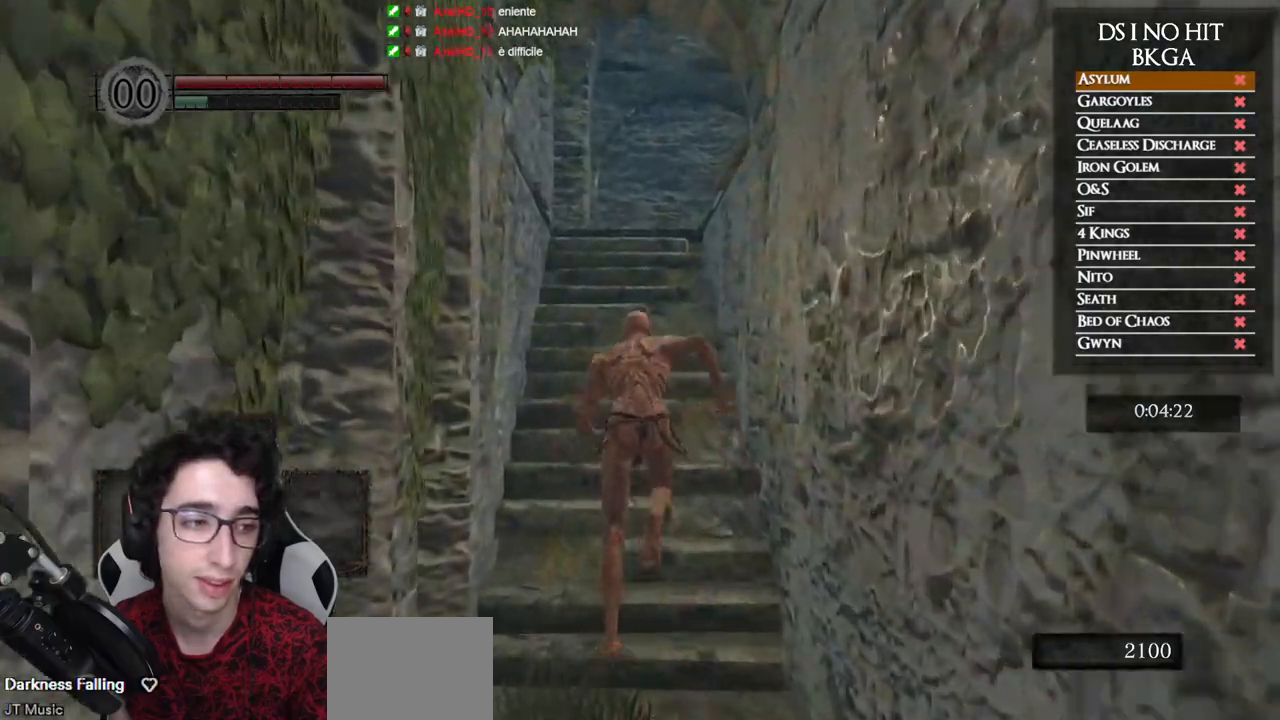
{"buttons": ["B"], "left_stick": "up", "right_stick": "center", "events": []}
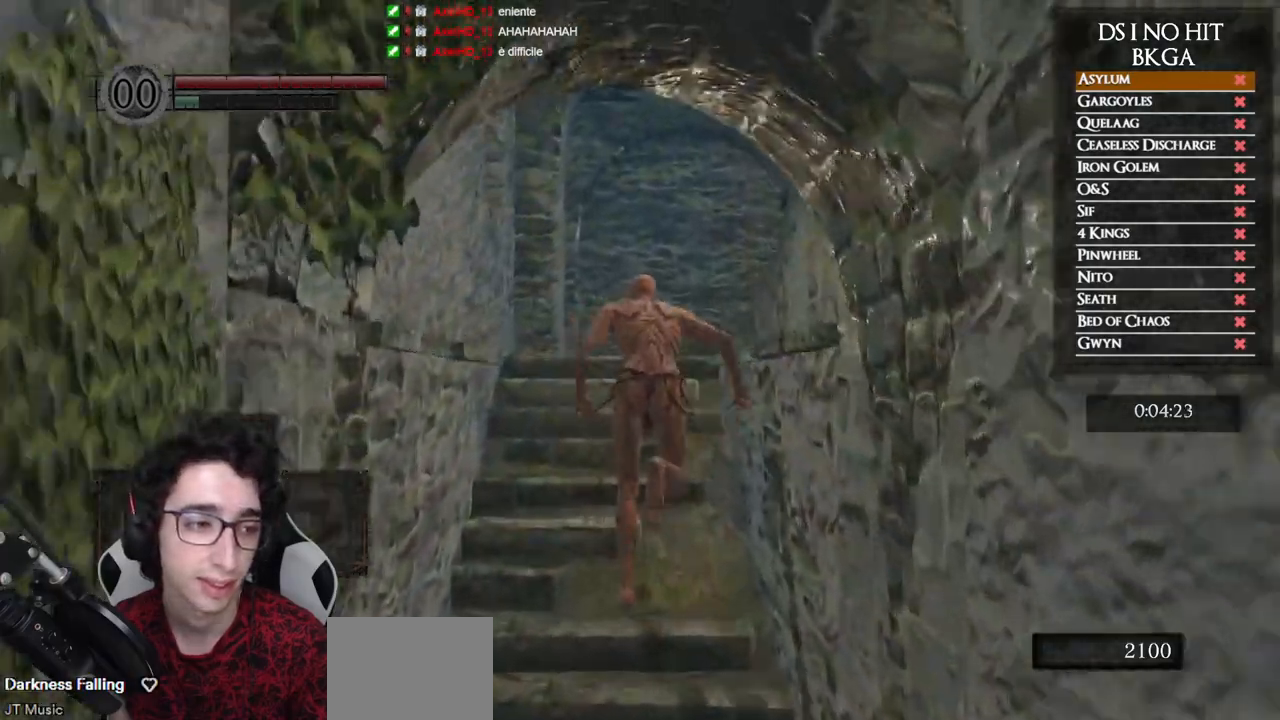
{"buttons": [], "left_stick": "up", "right_stick": "center", "events": [[383, "B", "up"]]}
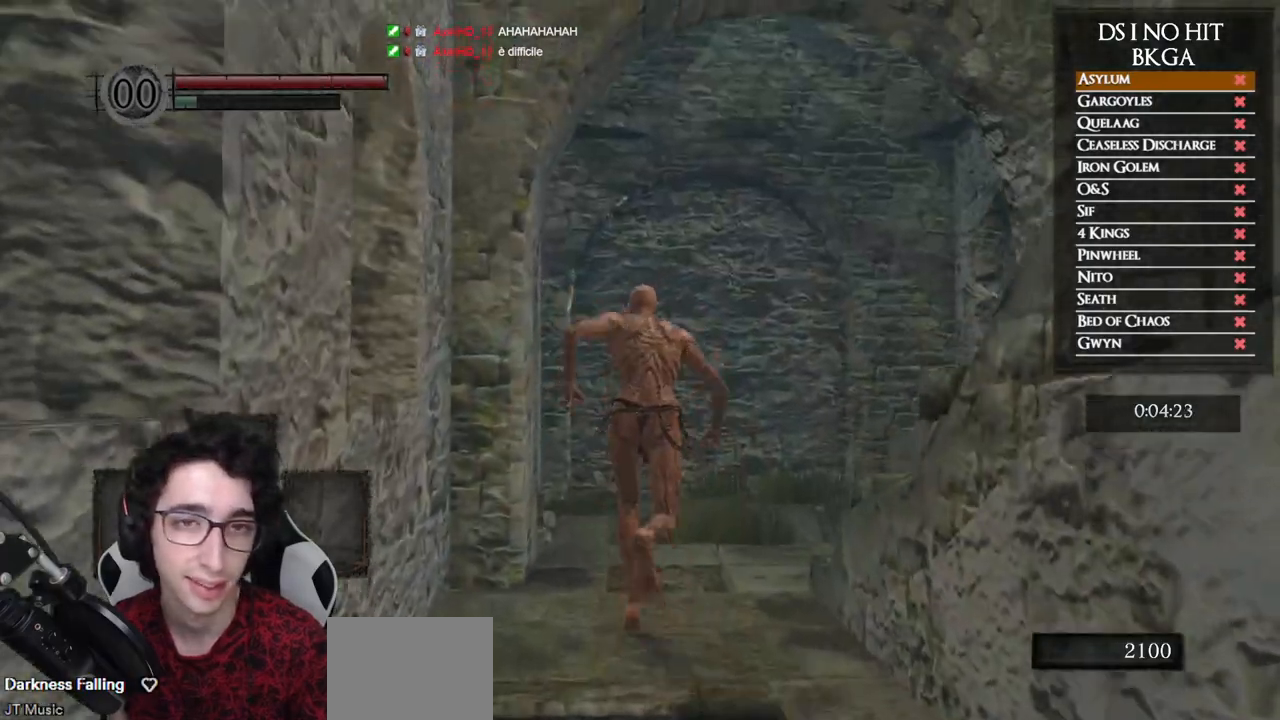
{"buttons": [], "left_stick": "up-right", "right_stick": "right", "events": [[67, "right_stick", "right"], [450, "left_stick", "up-right"]]}
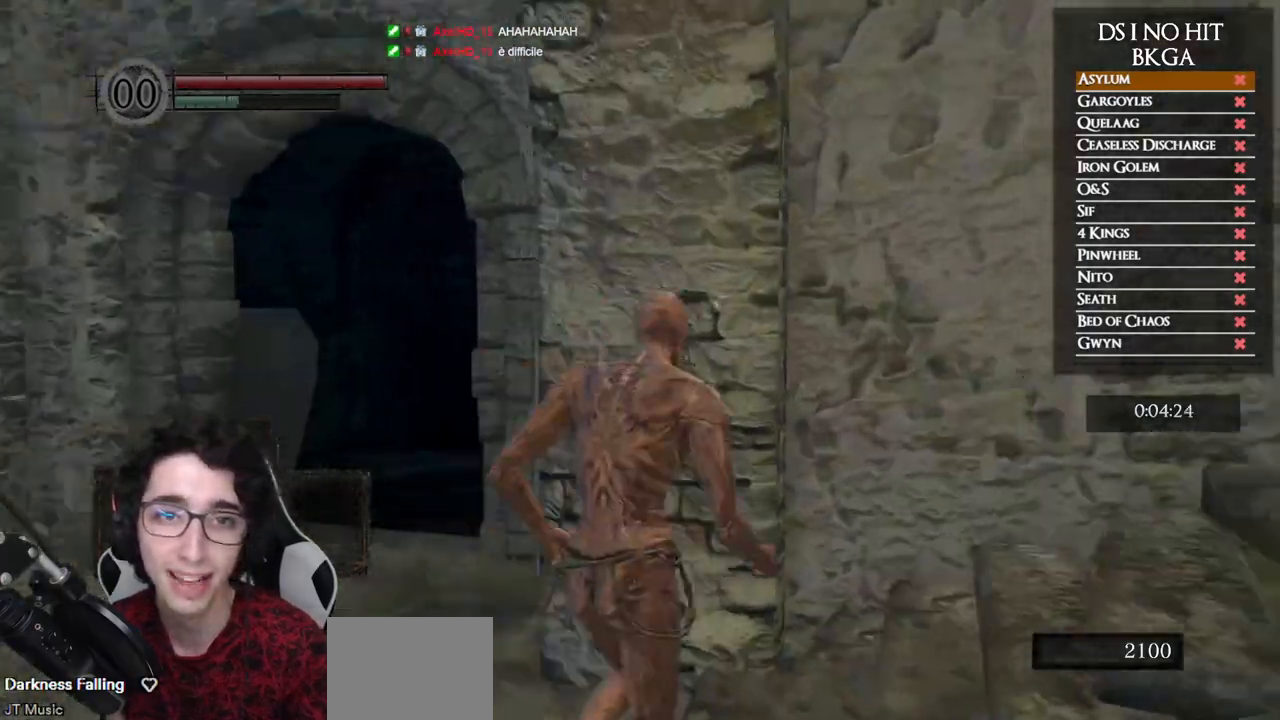
{"buttons": ["B"], "left_stick": "up", "right_stick": "center", "events": [[333, "right_stick", "center"], [350, "left_stick", "up"], [400, "B", "down"]]}
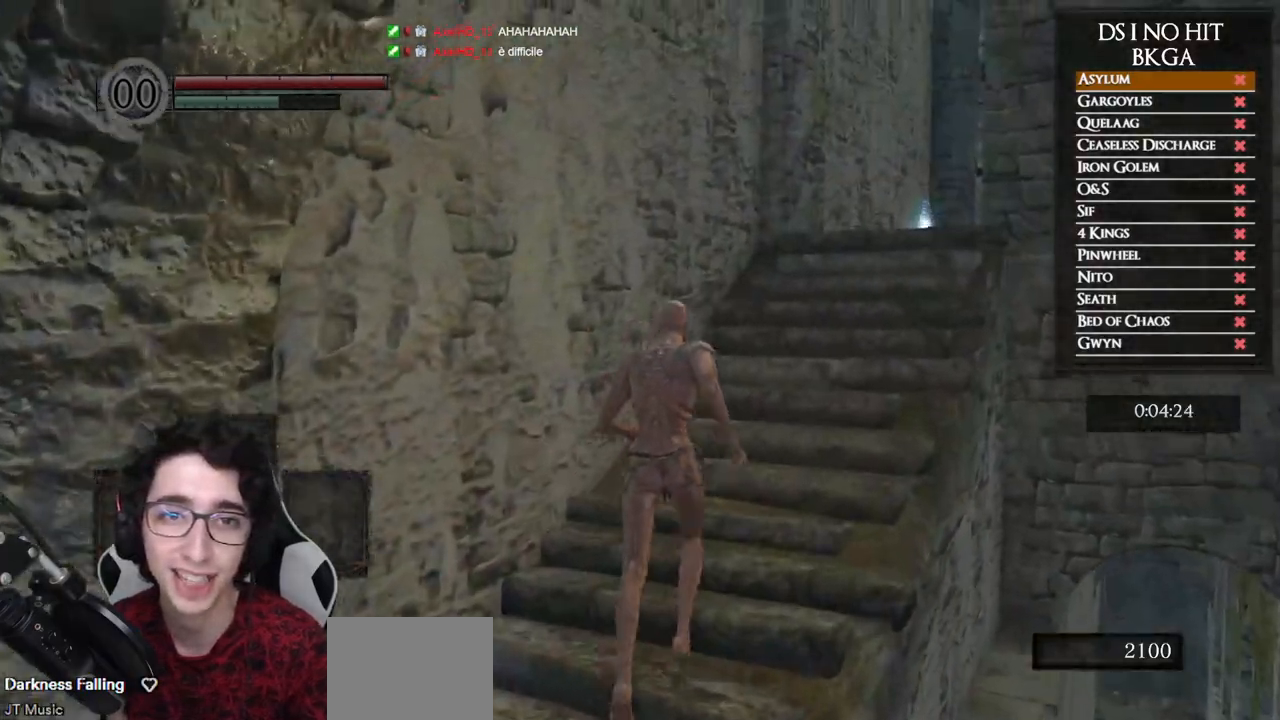
{"buttons": ["B"], "left_stick": "up", "right_stick": "center", "events": [[300, "right_stick", "down"], [467, "right_stick", "center"]]}
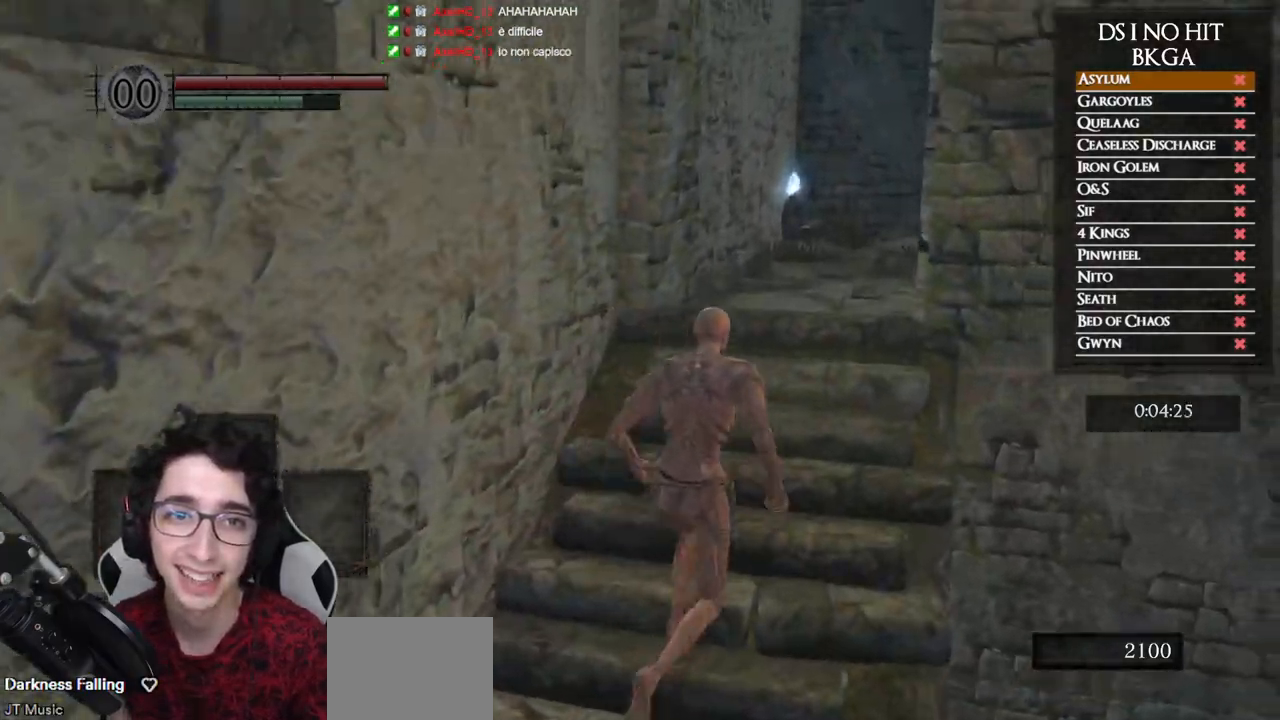
{"buttons": ["B"], "left_stick": "up", "right_stick": "down", "events": [[183, "right_stick", "down"], [300, "right_stick", "center"], [450, "right_stick", "down"]]}
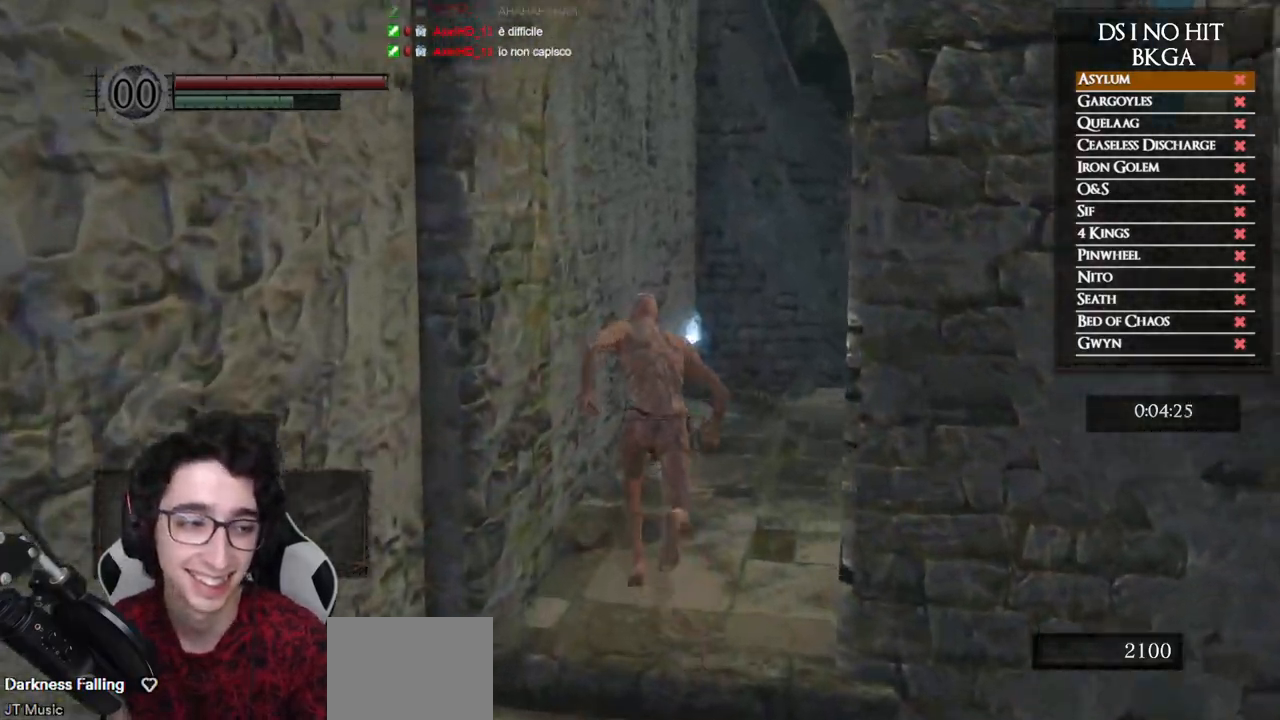
{"buttons": ["B"], "left_stick": "up", "right_stick": "center", "events": [[300, "right_stick", "center"]]}
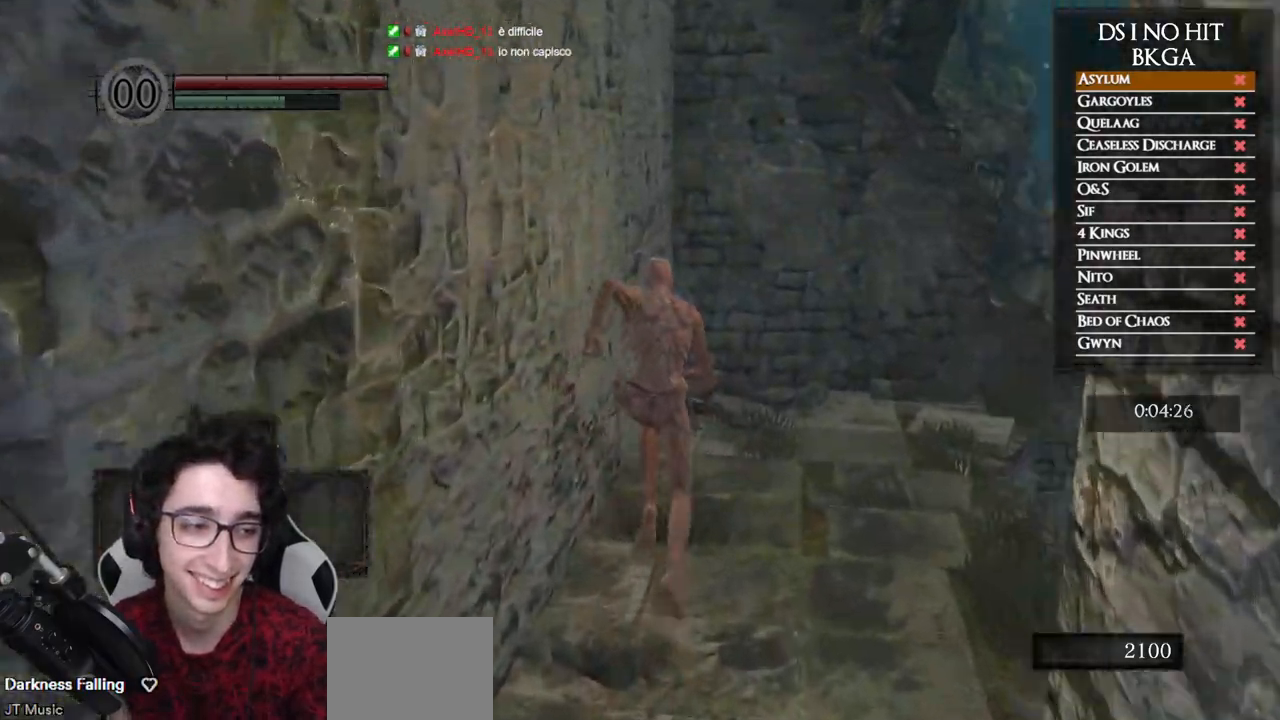
{"buttons": ["A"], "left_stick": "up", "right_stick": "center", "events": [[350, "B", "up"], [450, "A", "down"]]}
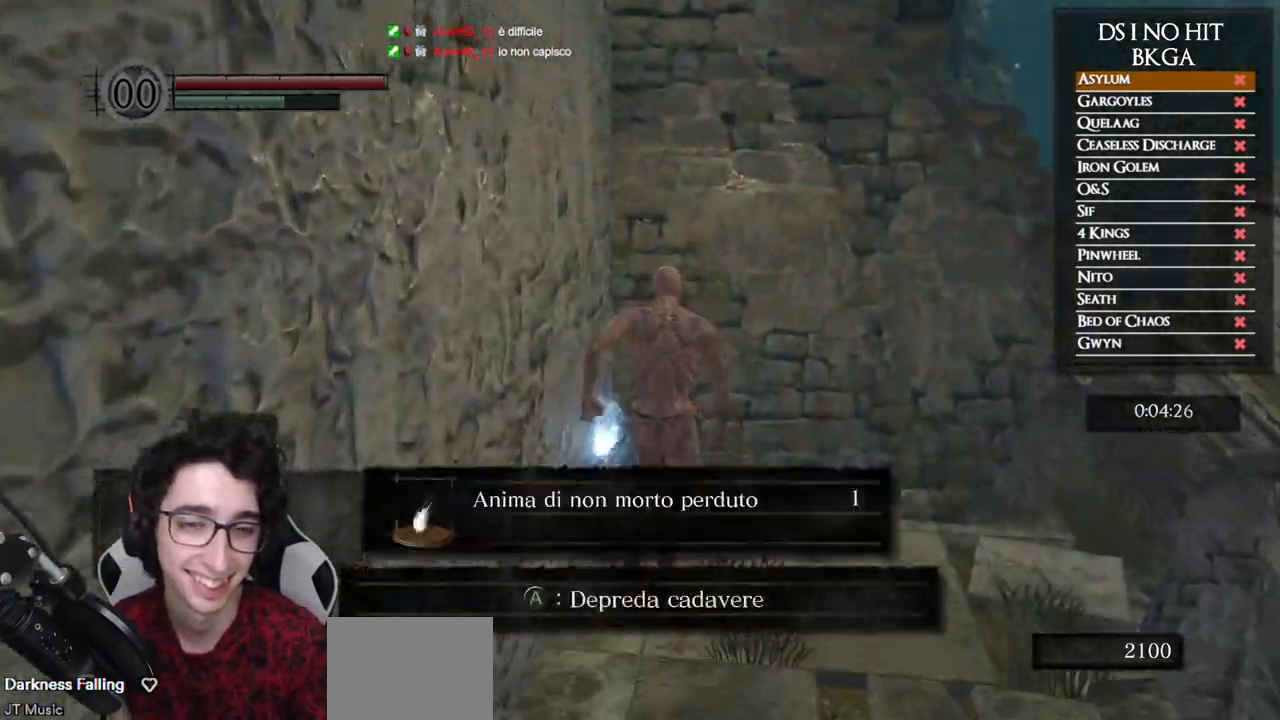
{"buttons": [], "left_stick": "right", "right_stick": "right", "events": [[33, "A", "up"], [50, "left_stick", "center"], [83, "A", "down"], [150, "A", "up"], [300, "left_stick", "right"], [350, "right_stick", "right"]]}
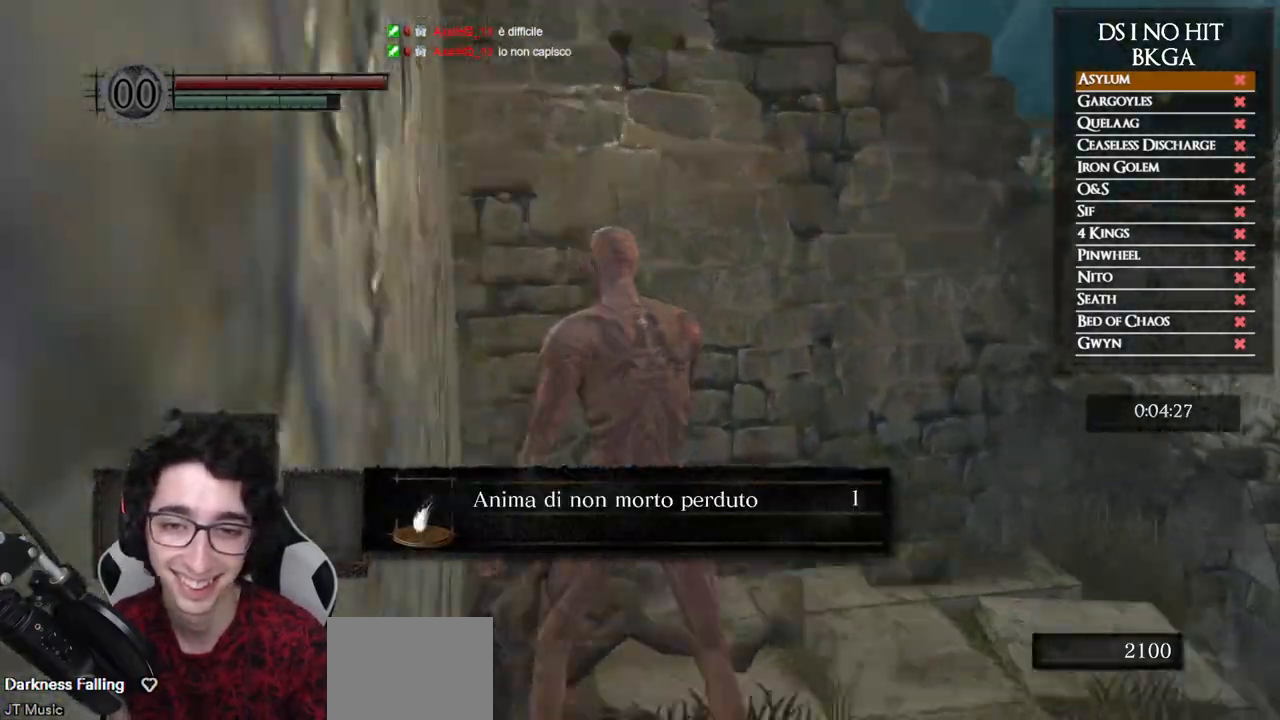
{"buttons": [], "left_stick": "up-right", "right_stick": "right", "events": [[400, "left_stick", "up-right"]]}
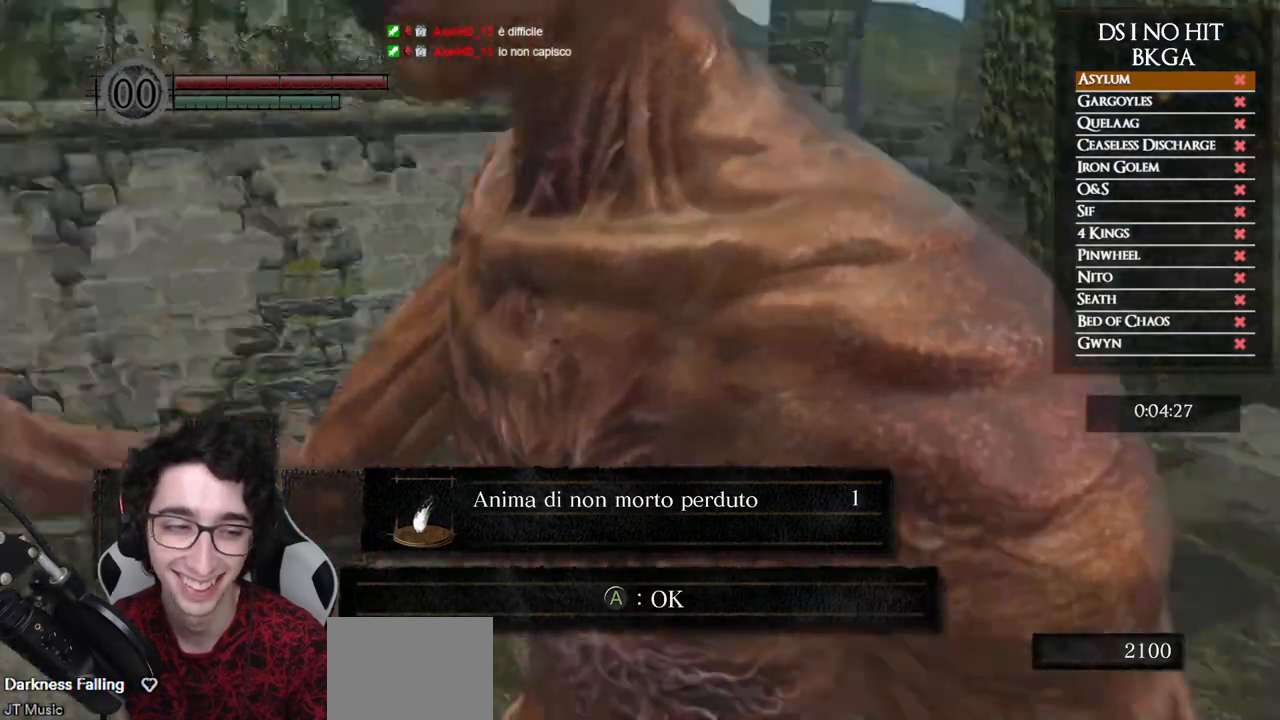
{"buttons": ["B"], "left_stick": "up-right", "right_stick": "center", "events": [[67, "right_stick", "center"], [100, "A", "down"], [217, "A", "up"], [217, "B", "down"]]}
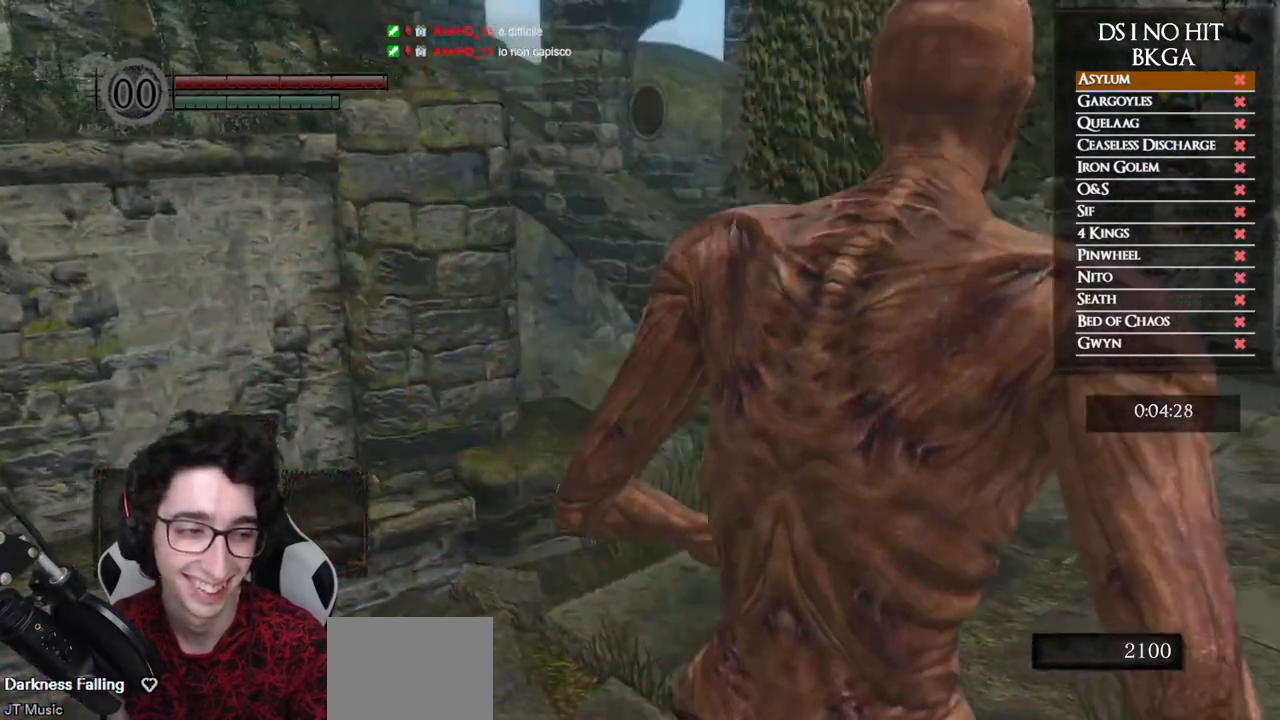
{"buttons": ["B"], "left_stick": "up", "right_stick": "center", "events": [[217, "left_stick", "up"]]}
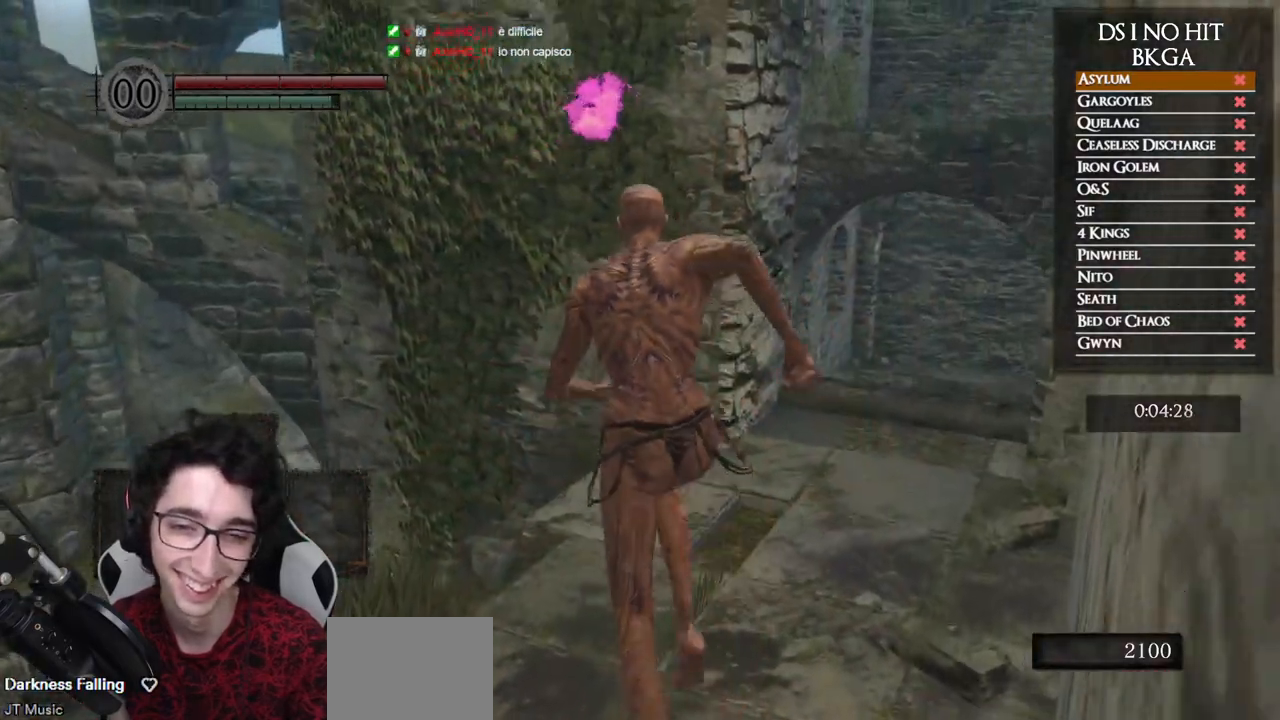
{"buttons": ["B"], "left_stick": "up", "right_stick": "center", "events": [[167, "L3", "down"], [167, "left_stick", "up-left"], [283, "left_stick", "up"], [367, "L3", "up"]]}
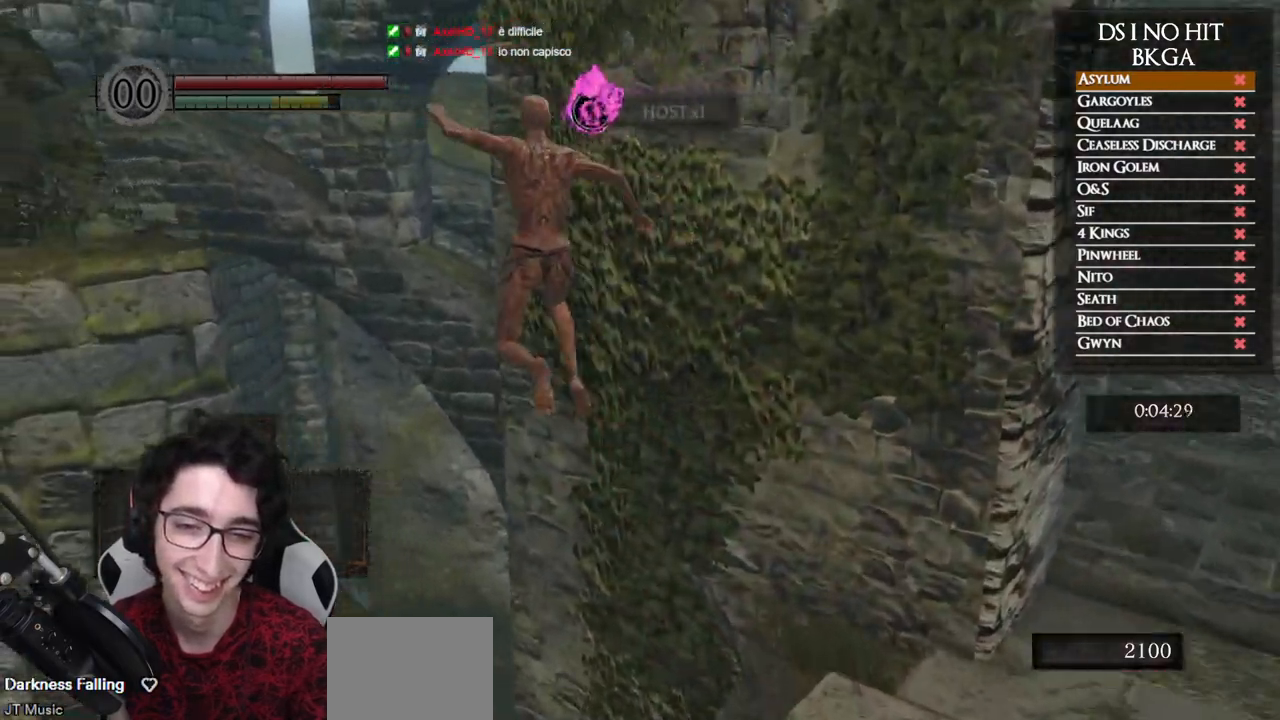
{"buttons": [], "left_stick": "up", "right_stick": "down", "events": [[200, "B", "up"], [483, "right_stick", "down"]]}
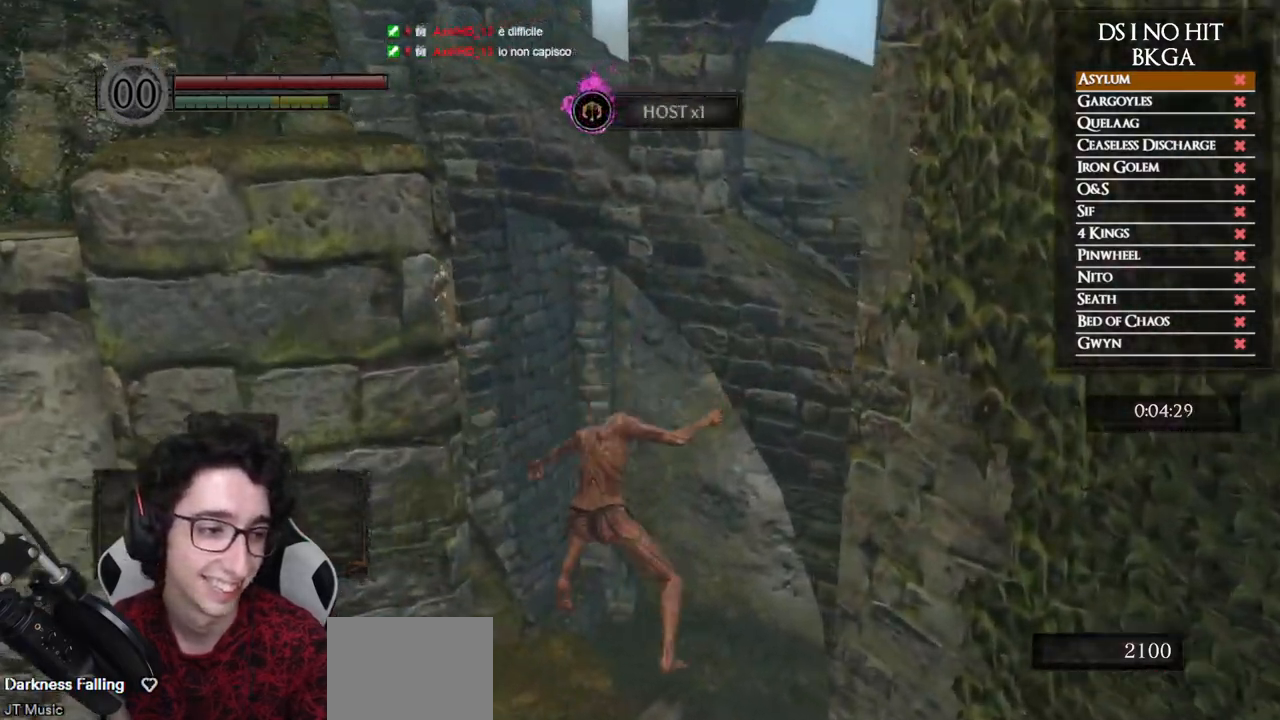
{"buttons": ["B"], "left_stick": "up-right", "right_stick": "center", "events": [[117, "right_stick", "center"], [233, "right_stick", "down-right"], [400, "right_stick", "center"], [433, "left_stick", "up-right"], [500, "B", "down"]]}
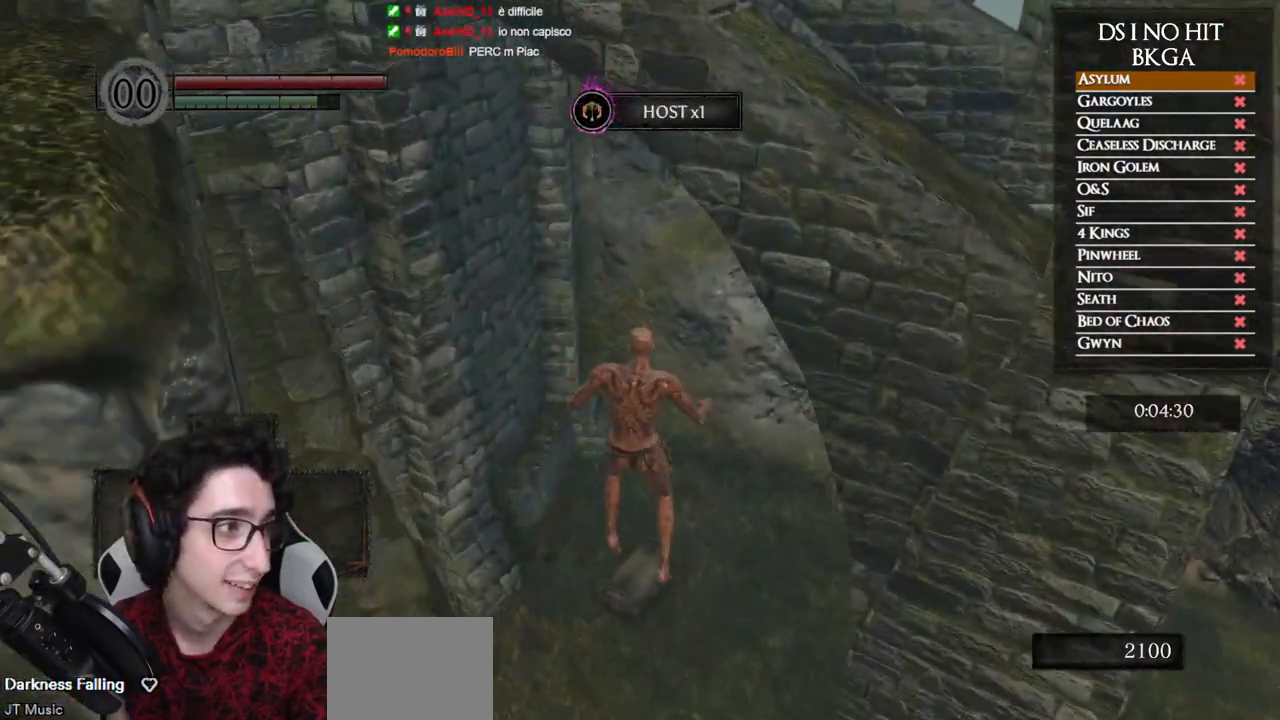
{"buttons": [], "left_stick": "up-right", "right_stick": "center", "events": [[117, "B", "up"], [183, "B", "down"], [283, "B", "up"], [350, "B", "down"], [450, "B", "up"]]}
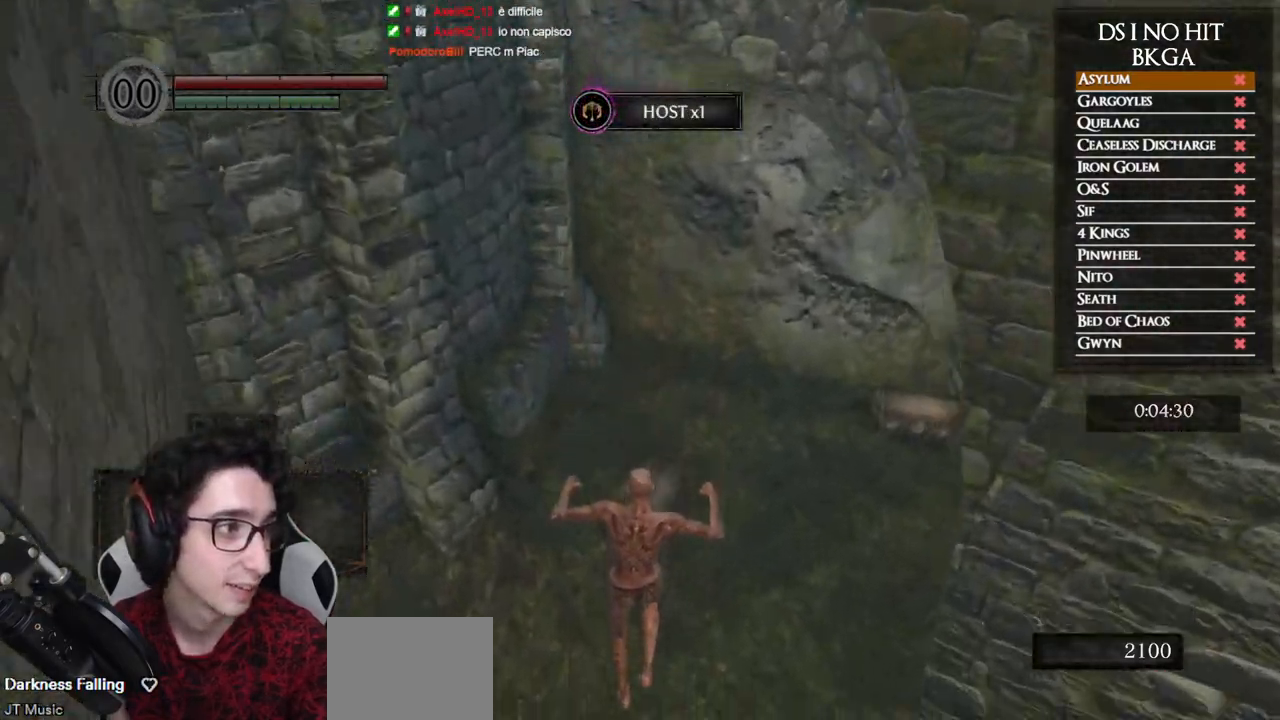
{"buttons": ["B"], "left_stick": "up-right", "right_stick": "center", "events": [[33, "B", "down"], [117, "B", "up"], [183, "B", "down"], [300, "B", "up"], [350, "B", "down"], [450, "B", "up"], [500, "B", "down"]]}
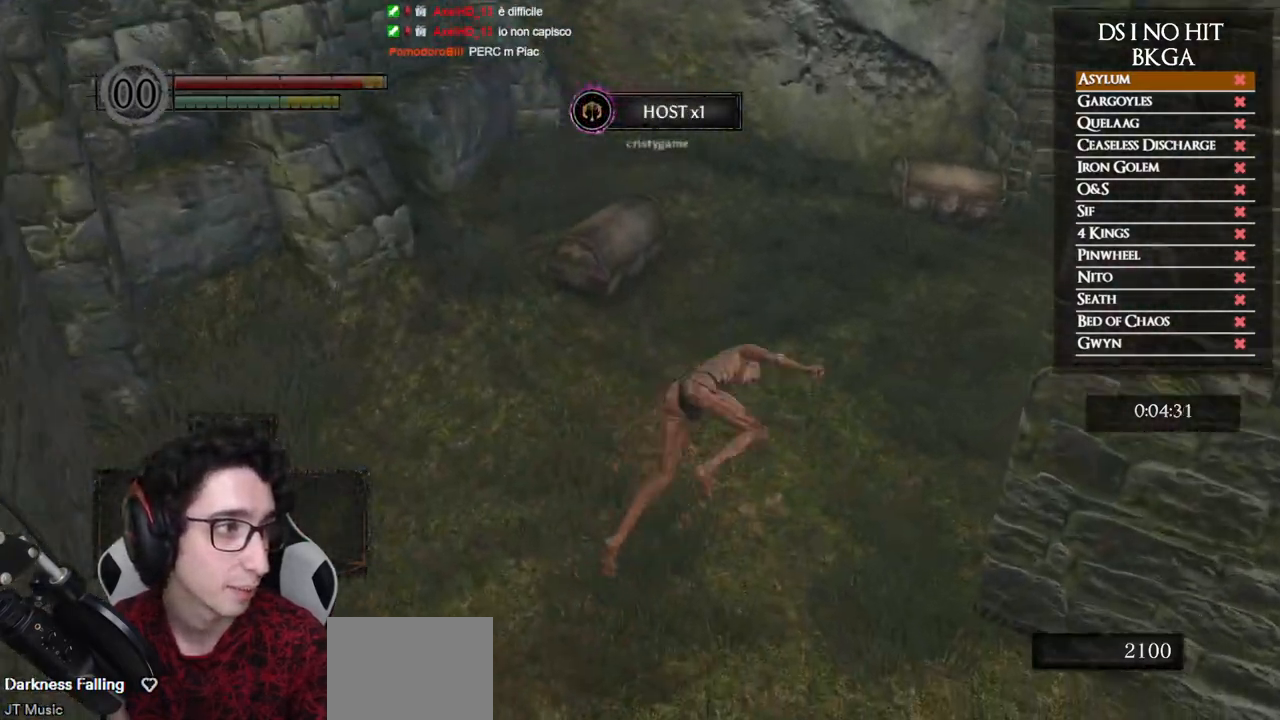
{"buttons": ["B"], "left_stick": "up-right", "right_stick": "center", "events": [[100, "B", "up"], [233, "B", "down"]]}
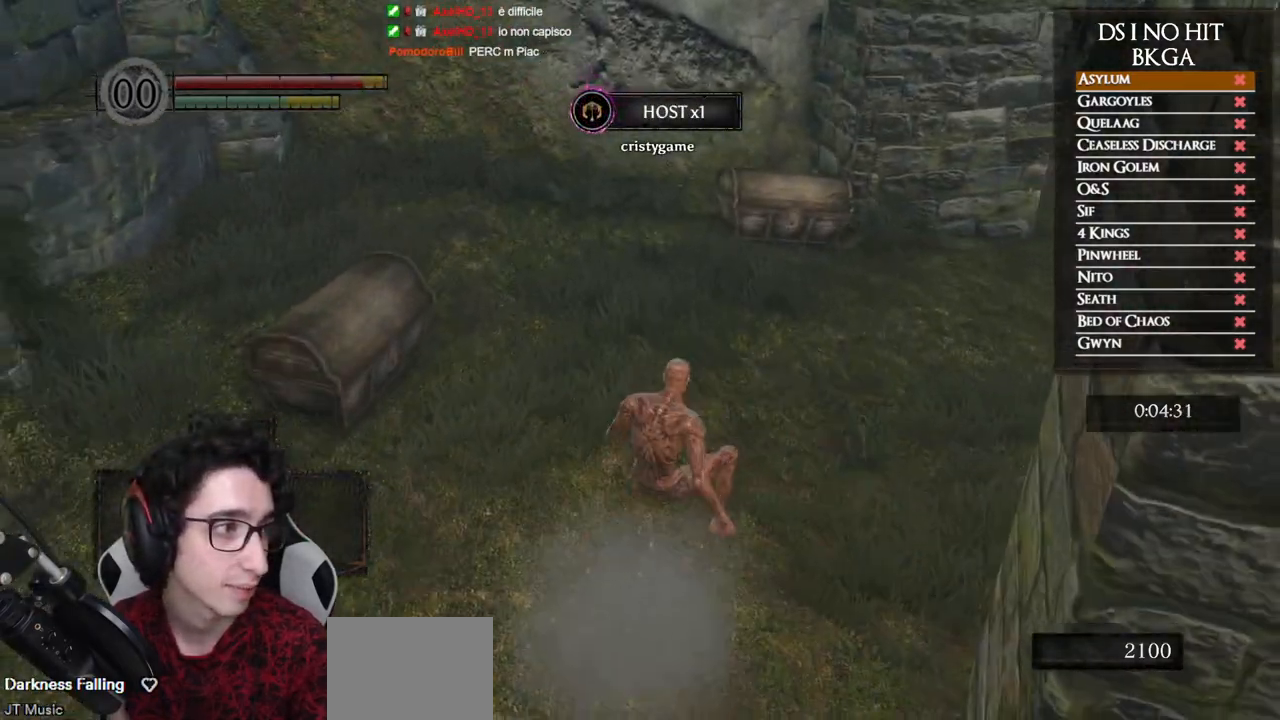
{"buttons": ["B"], "left_stick": "up", "right_stick": "center", "events": [[467, "left_stick", "up"]]}
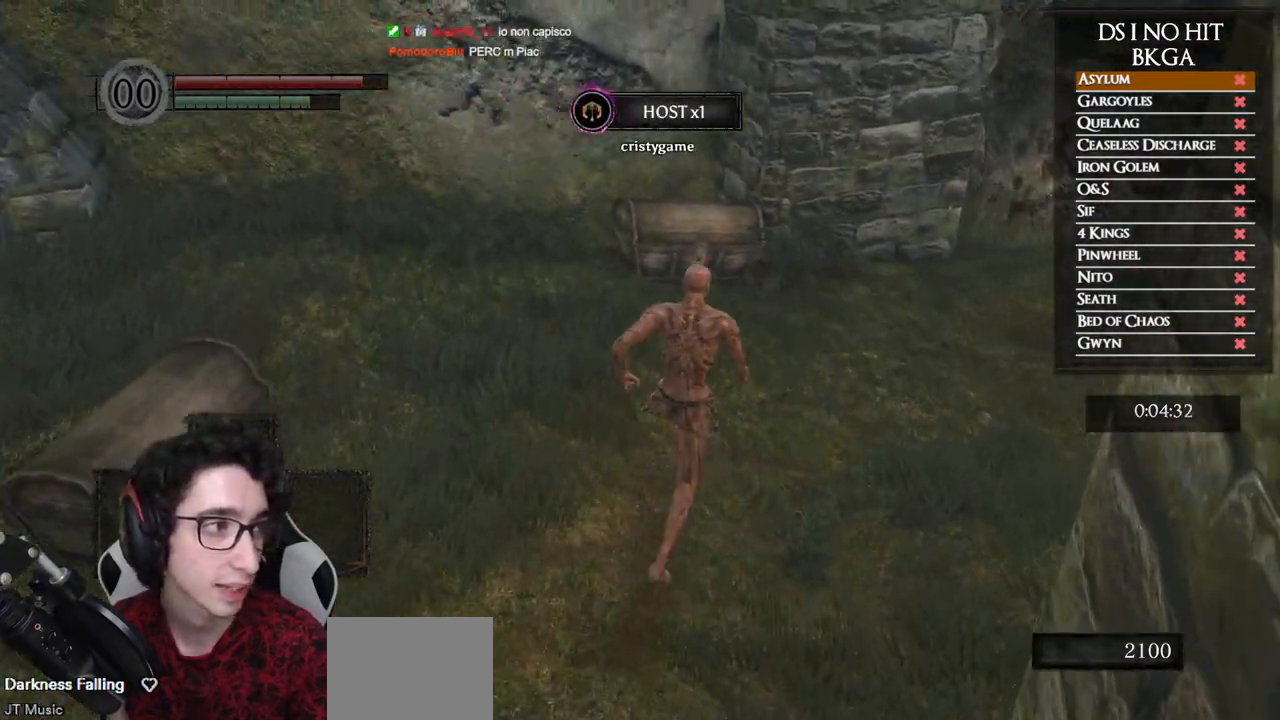
{"buttons": ["B"], "left_stick": "up", "right_stick": "center", "events": []}
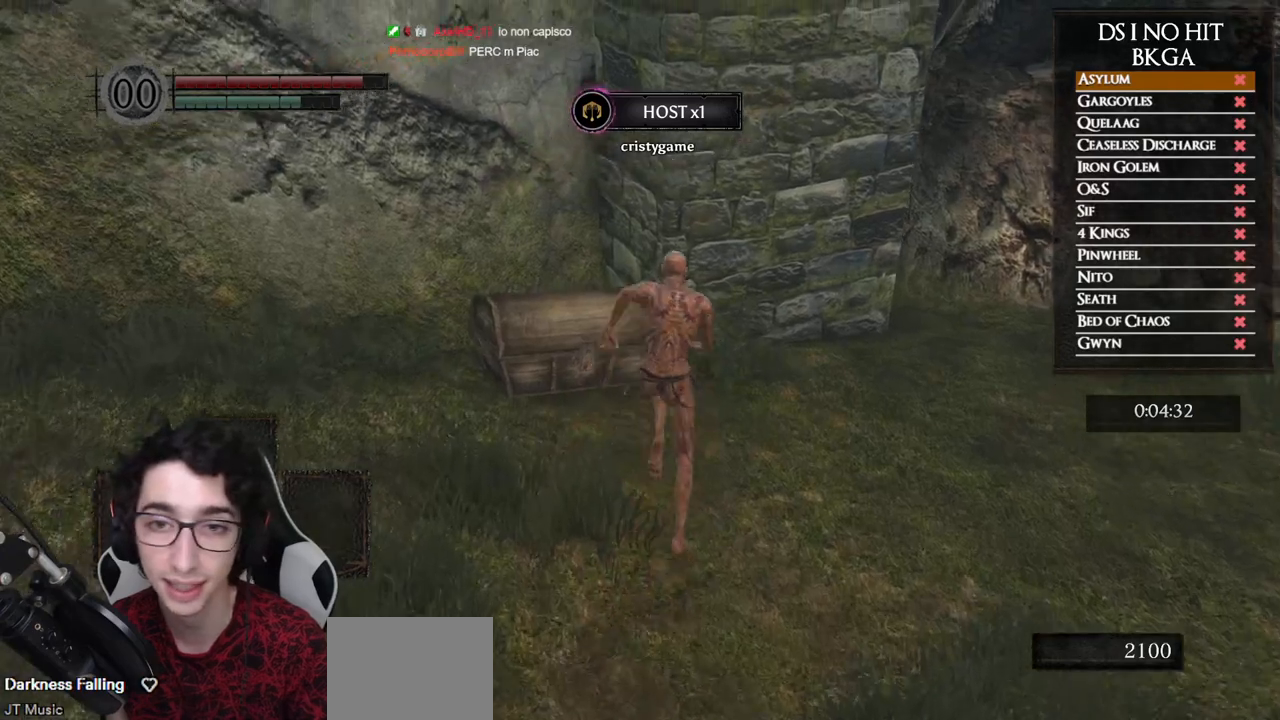
{"buttons": [], "left_stick": "center", "right_stick": "center", "events": [[150, "B", "up"], [233, "A", "down"], [267, "left_stick", "center"], [300, "A", "up"], [383, "A", "down"], [450, "A", "up"]]}
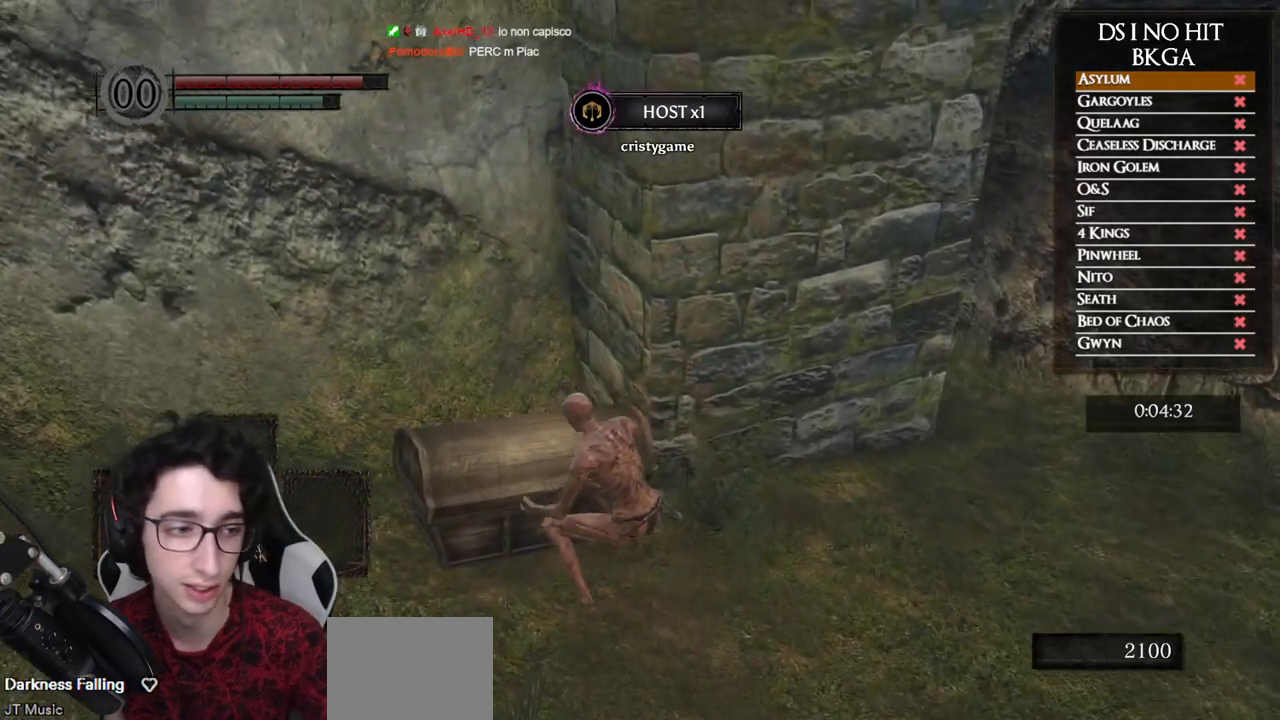
{"buttons": [], "left_stick": "center", "right_stick": "center", "events": [[17, "A", "down"], [117, "A", "up"], [200, "A", "down"], [283, "A", "up"], [367, "A", "down"], [450, "A", "up"]]}